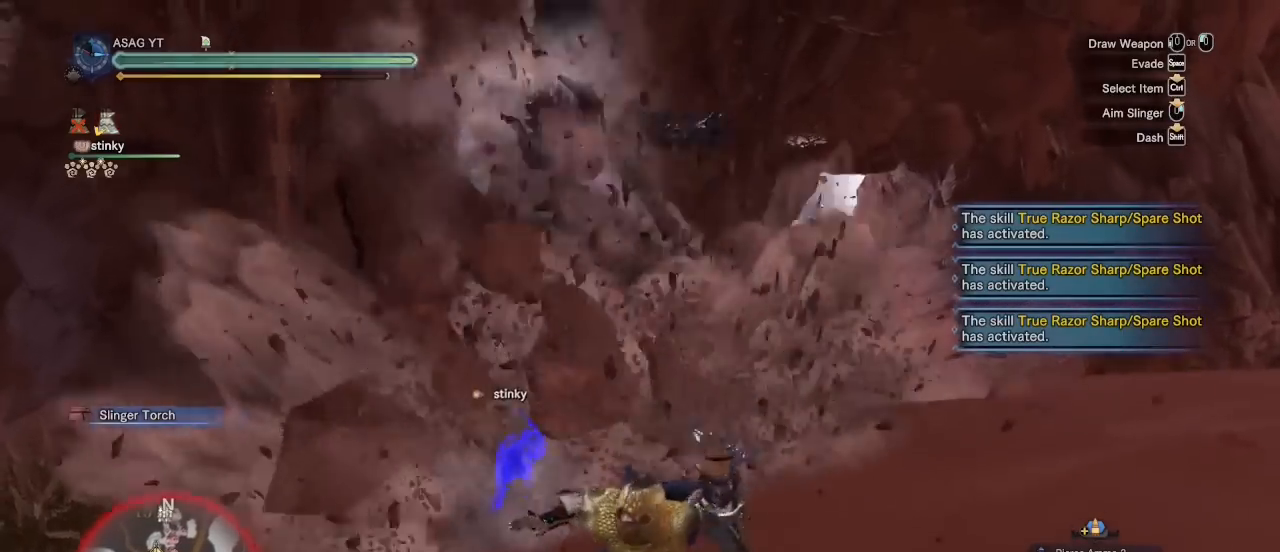
Gameplay with keyboard and mouse; each line is a JSON object with the keys and mouse buttons held at the frame after it. "events" lists presses ("down") and releases ("up") of "1", "2", "3", "4", "5", "a", "alt", "c", "caps_lock", "ctrl", "d", "e", "f", "g", "q", "r", "s", "shift", "space", "t", "tab", "v", "w", "x", "z", "mouse_left", "mouse_wheel" and "mouse_right" between this image and that frame as [ms after this image, input, new state], when the widget could be followed in between. "mouse_left", "mouse_wheel", "mouse_right" = the "left", "wheel", "right" buttons of the "mouse" list. No other keys are recorded. "wheel" means that the mouse wheel is clicked or scrolled. Not read: mouse_move.
{"keys": [], "mouse": []}
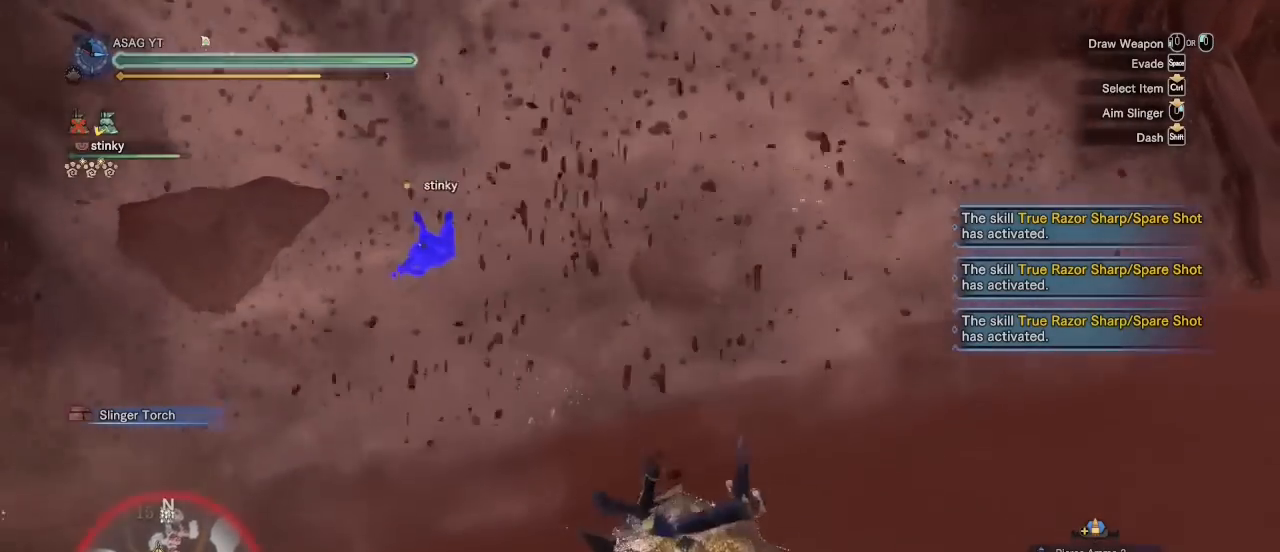
{"keys": [], "mouse": [], "events": []}
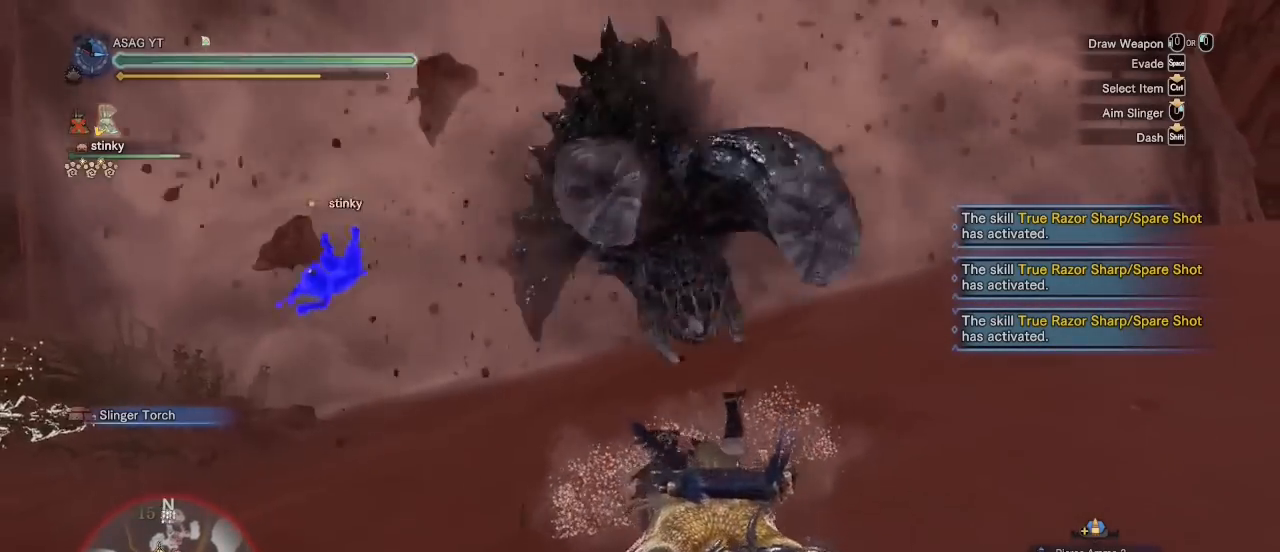
{"keys": [], "mouse": [], "events": []}
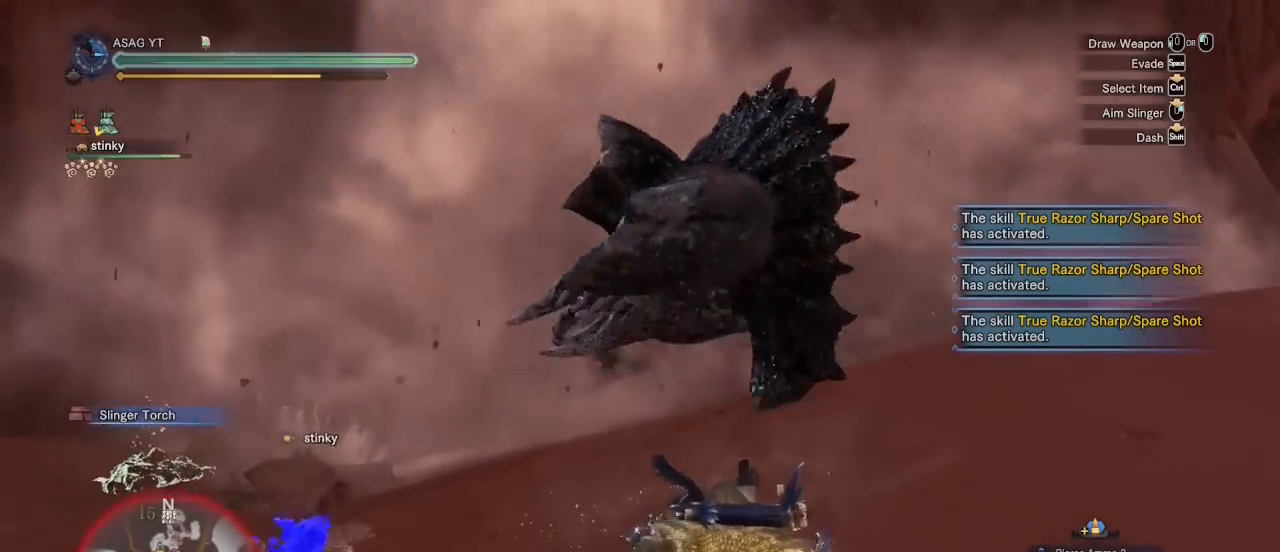
{"keys": ["s"], "mouse": [], "events": [[483, "s", "down"]]}
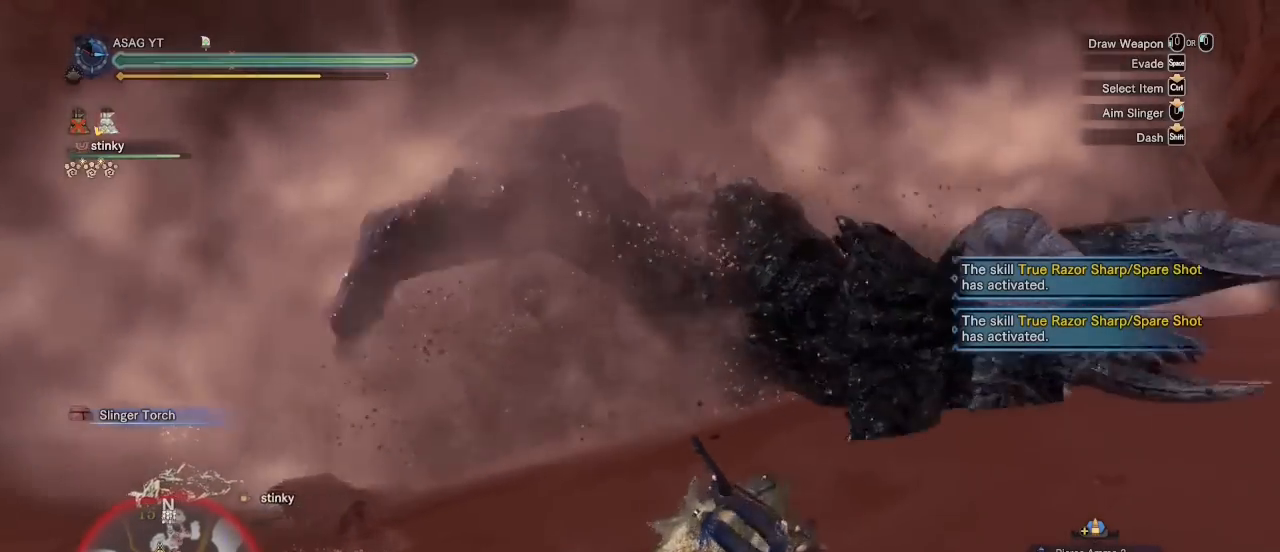
{"keys": ["d", "s"], "mouse": [], "events": [[33, "d", "down"]]}
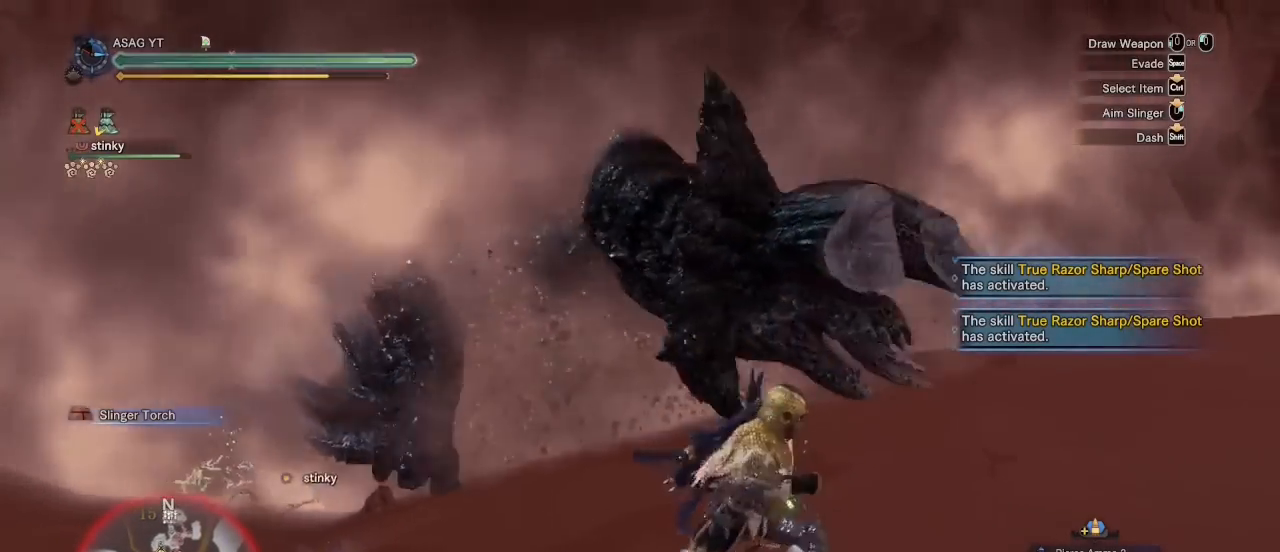
{"keys": ["d", "s"], "mouse": [], "events": []}
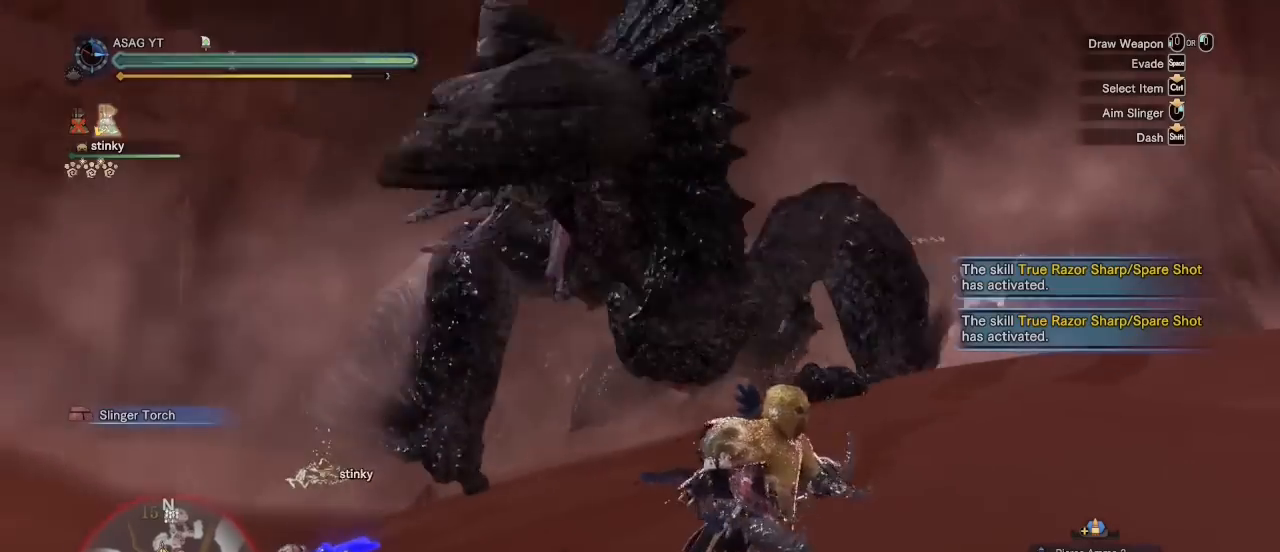
{"keys": ["d", "s"], "mouse": [], "events": []}
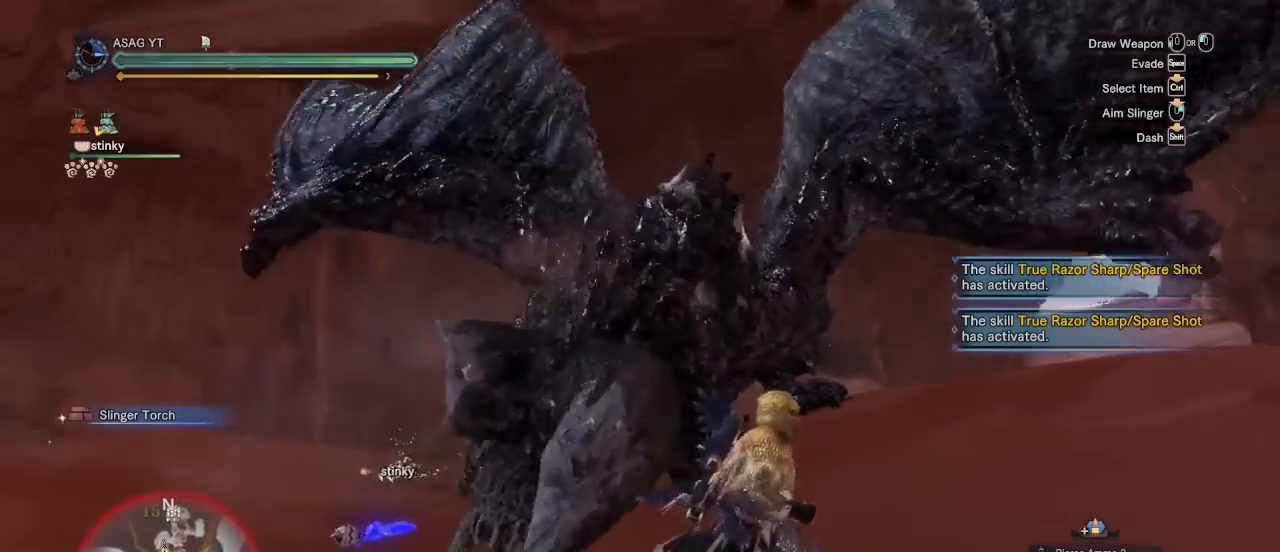
{"keys": ["d", "s"], "mouse": [], "events": []}
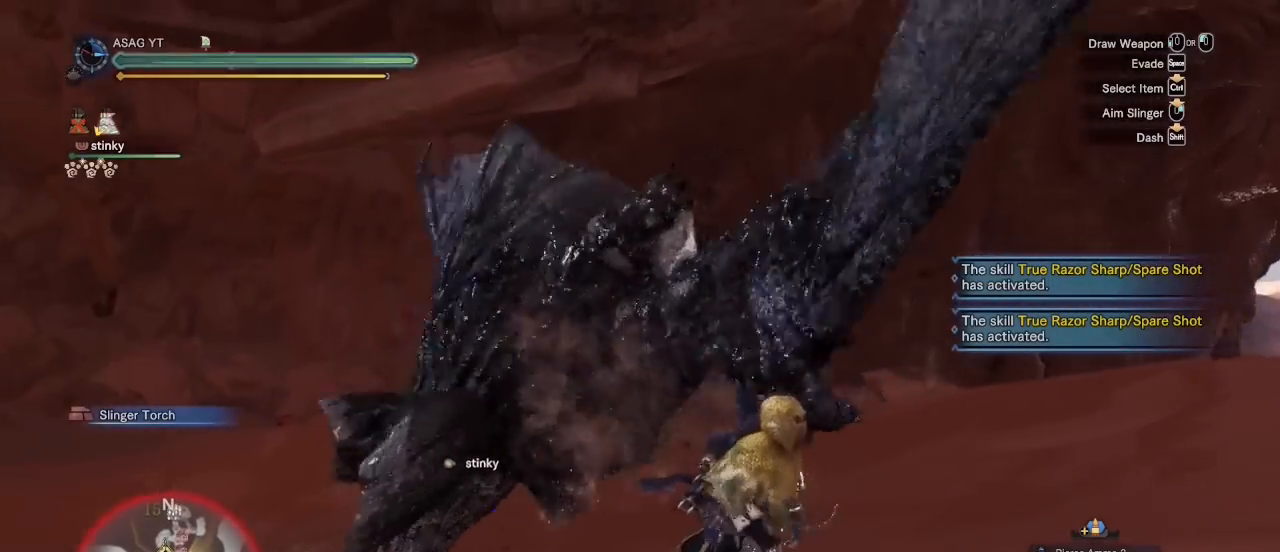
{"keys": ["d", "s"], "mouse": [], "events": []}
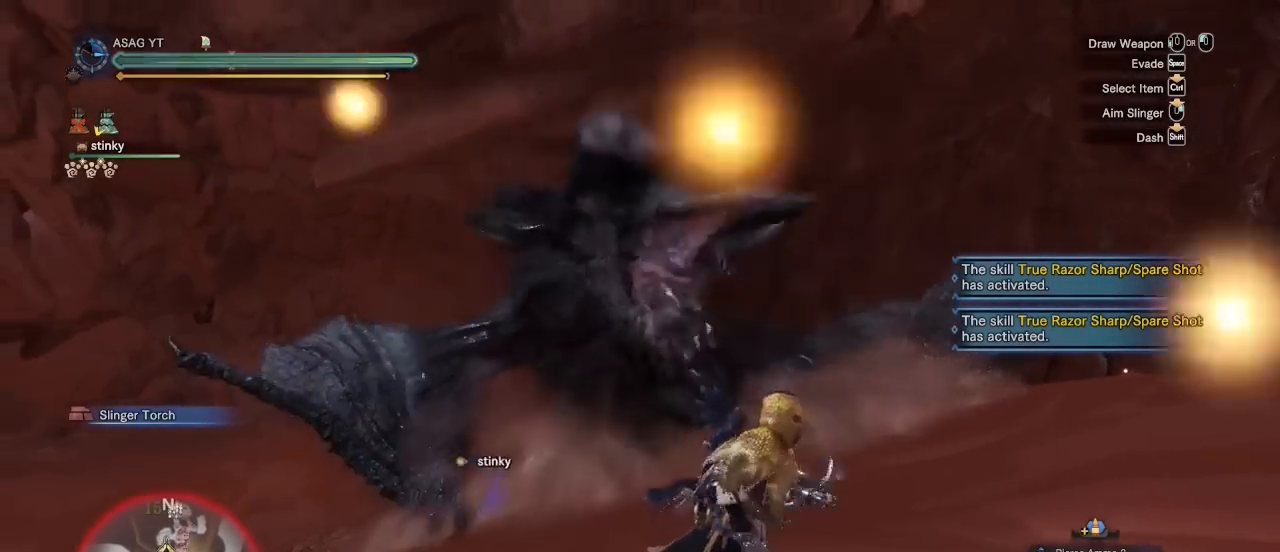
{"keys": ["d", "s", "shift"], "mouse": [], "events": [[50, "shift", "down"]]}
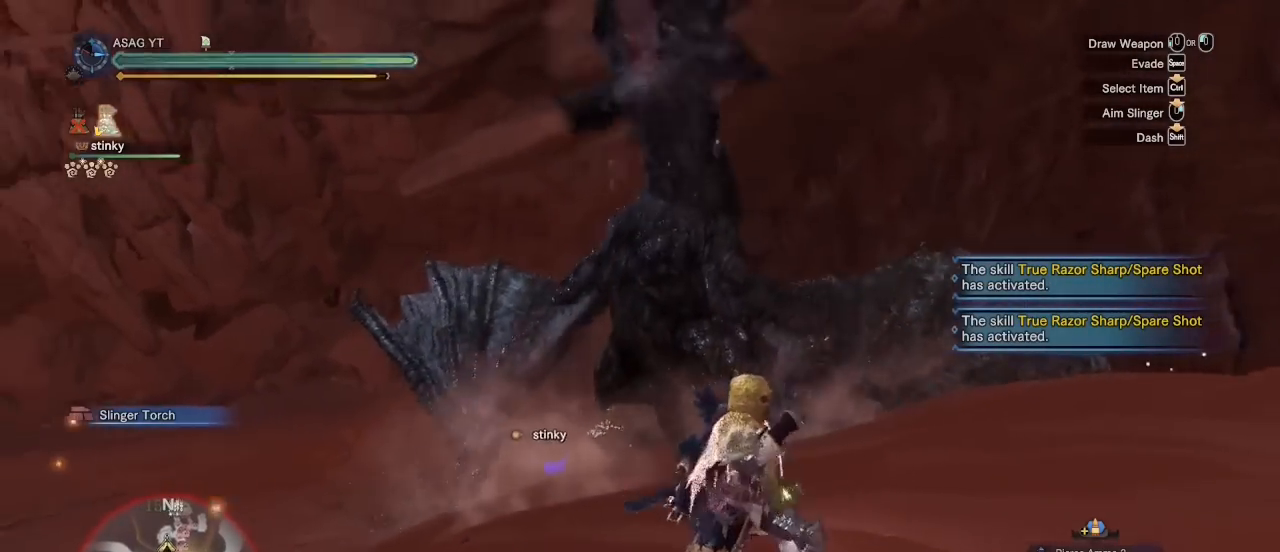
{"keys": ["s", "shift"], "mouse": [], "events": [[217, "d", "up"], [350, "space", "down"], [483, "space", "up"]]}
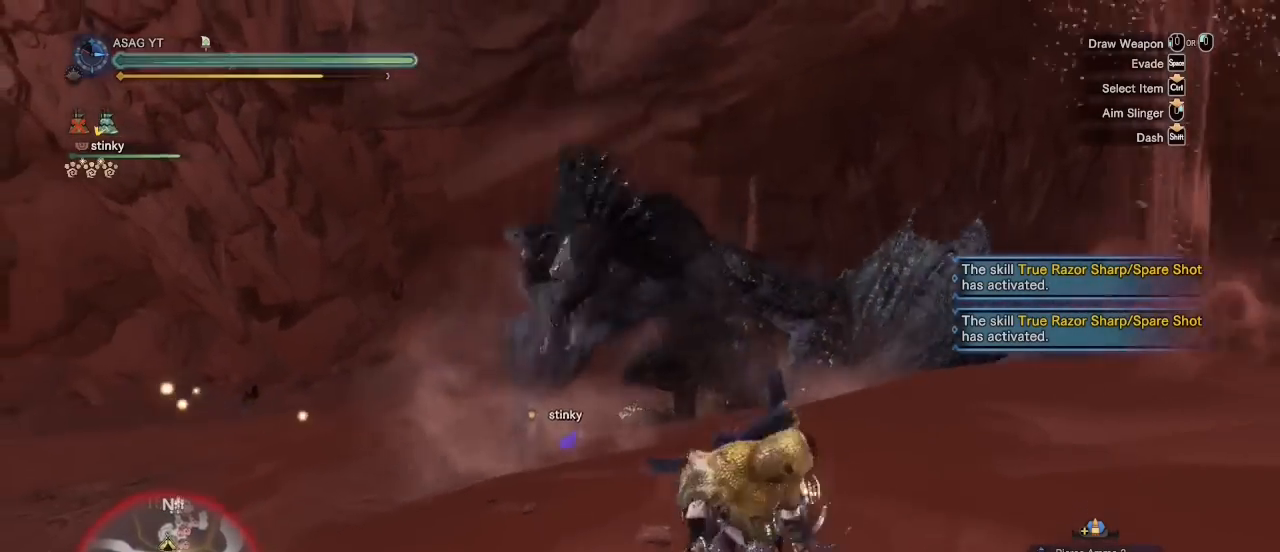
{"keys": [], "mouse": [], "events": [[33, "space", "down"], [217, "shift", "up"], [217, "space", "up"], [267, "s", "up"]]}
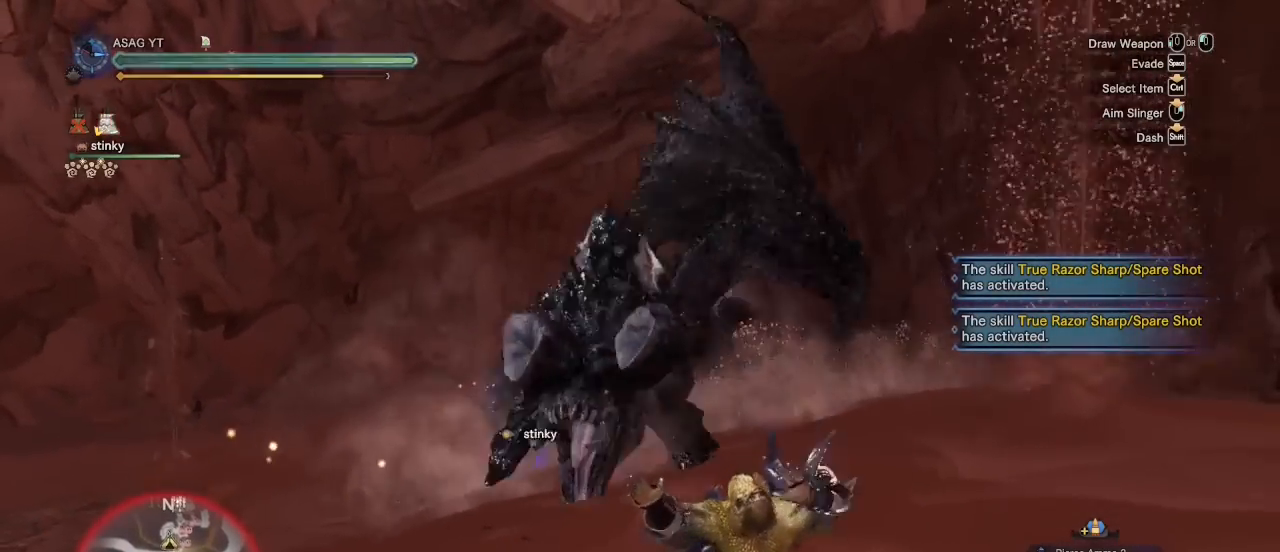
{"keys": [], "mouse": [], "events": []}
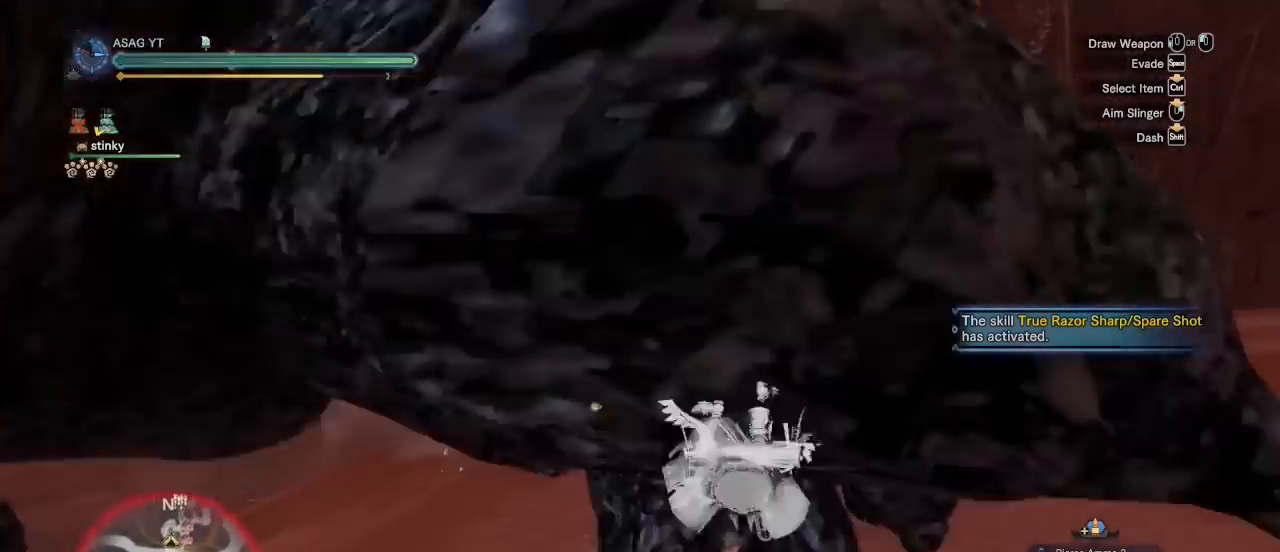
{"keys": [], "mouse": [], "events": []}
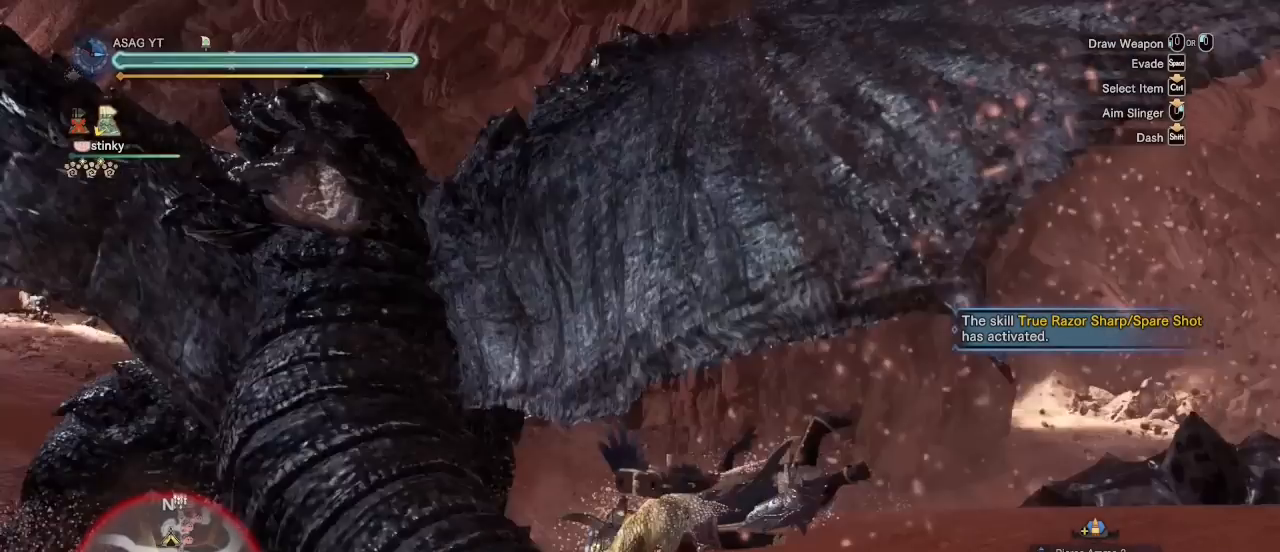
{"keys": ["s"], "mouse": [], "events": [[467, "s", "down"]]}
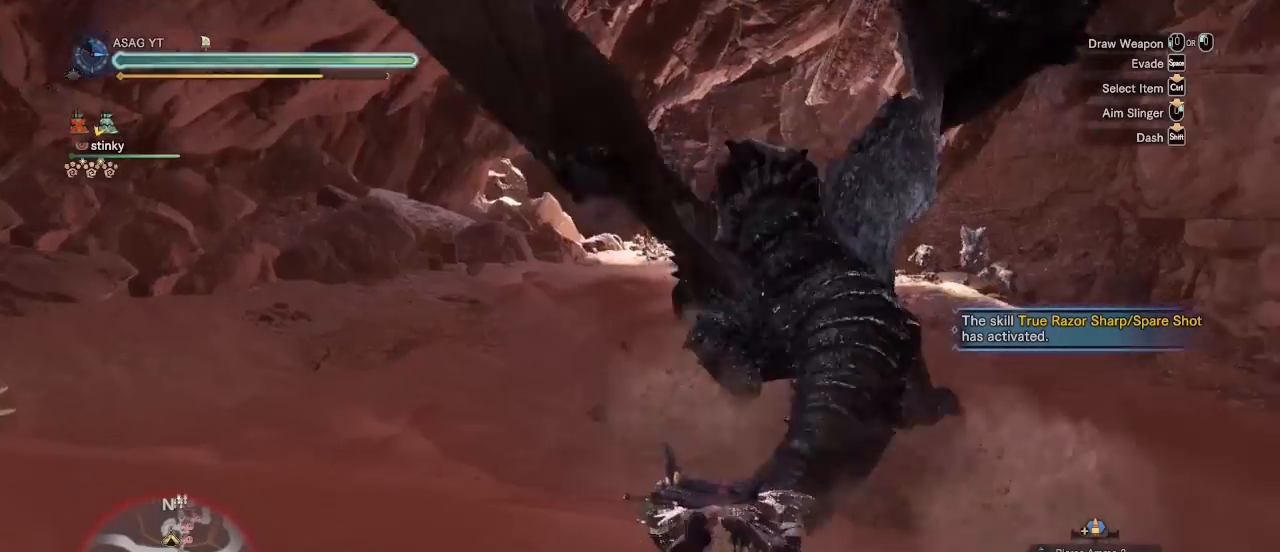
{"keys": ["s"], "mouse": [], "events": [[50, "a", "down"], [233, "a", "up"]]}
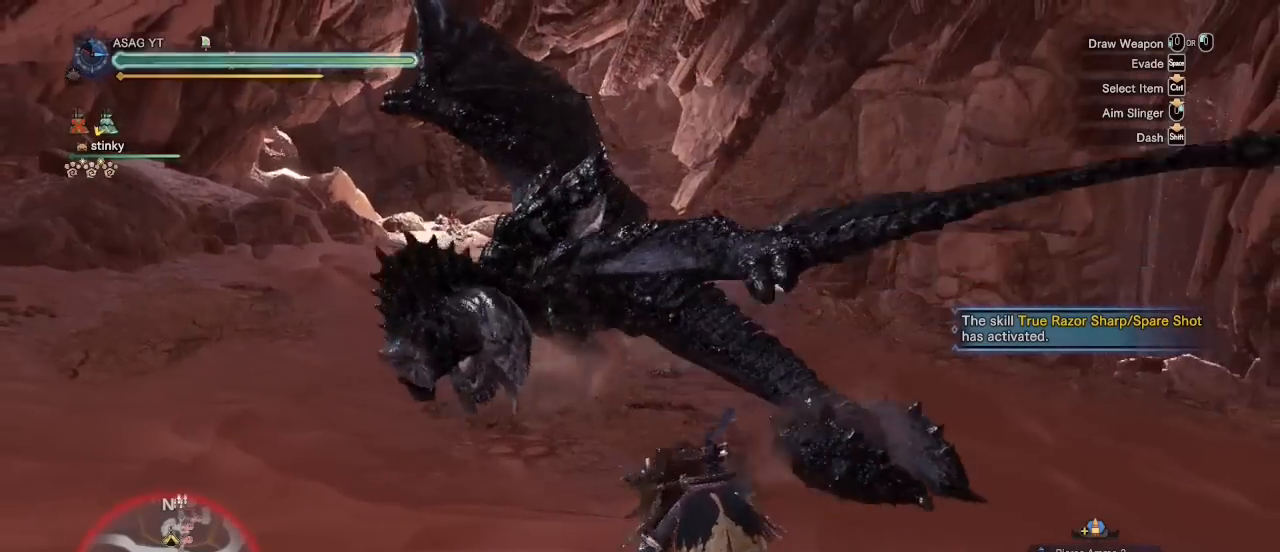
{"keys": ["s"], "mouse": [], "events": [[267, "mouse_left", "down"], [400, "mouse_left", "up"]]}
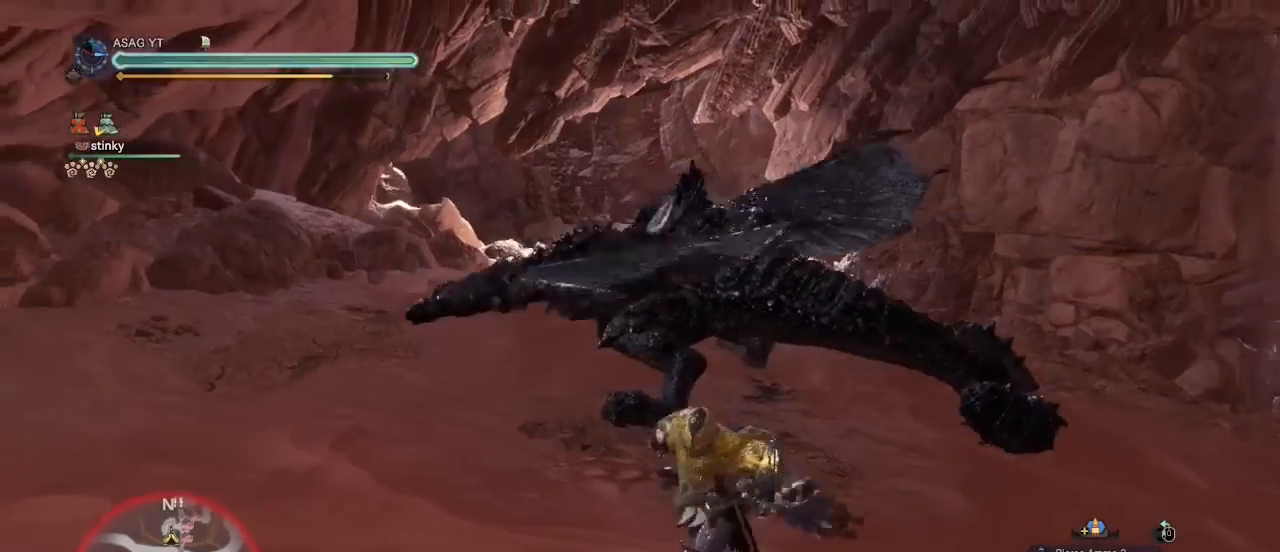
{"keys": ["s", "shift"], "mouse": [], "events": [[33, "d", "down"], [33, "mouse_right", "down"], [83, "s", "up"], [400, "d", "up"], [400, "mouse_right", "up"], [400, "s", "down"], [400, "shift", "down"]]}
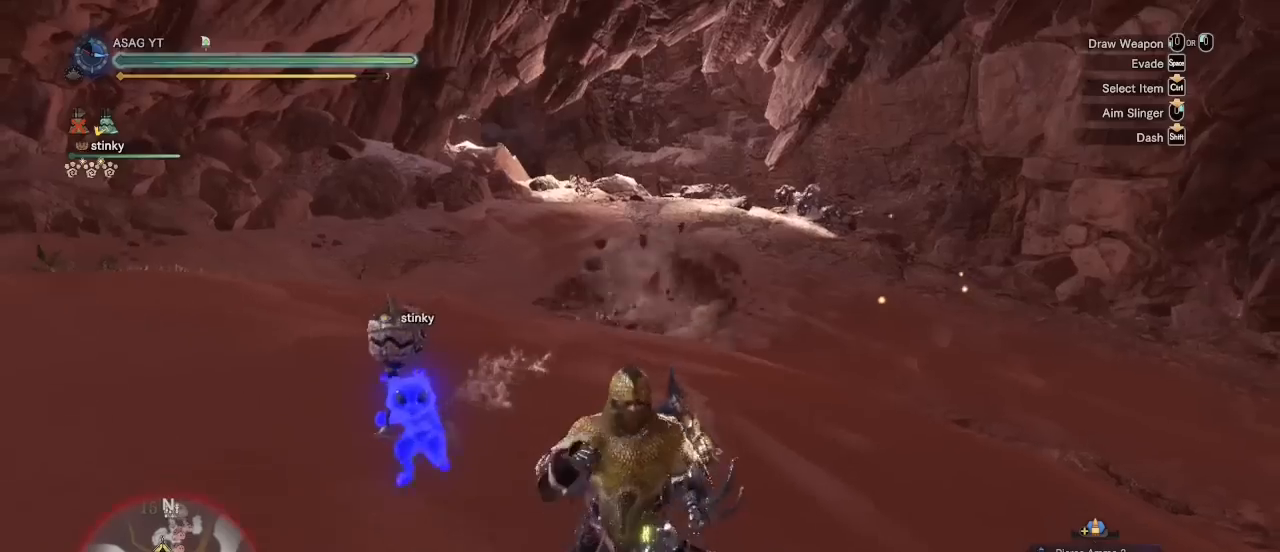
{"keys": ["s", "shift", "space"], "mouse": [], "events": [[433, "space", "down"]]}
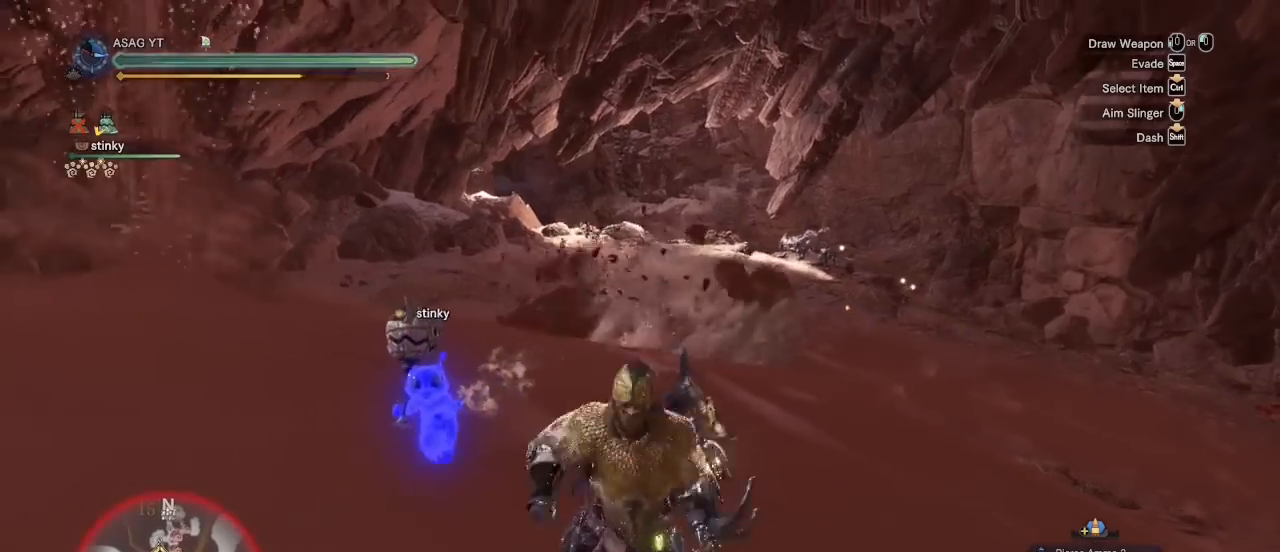
{"keys": [], "mouse": [], "events": [[33, "space", "up"], [50, "space", "down"], [167, "space", "up"], [217, "space", "down"], [350, "shift", "up"], [350, "space", "up"], [400, "s", "up"]]}
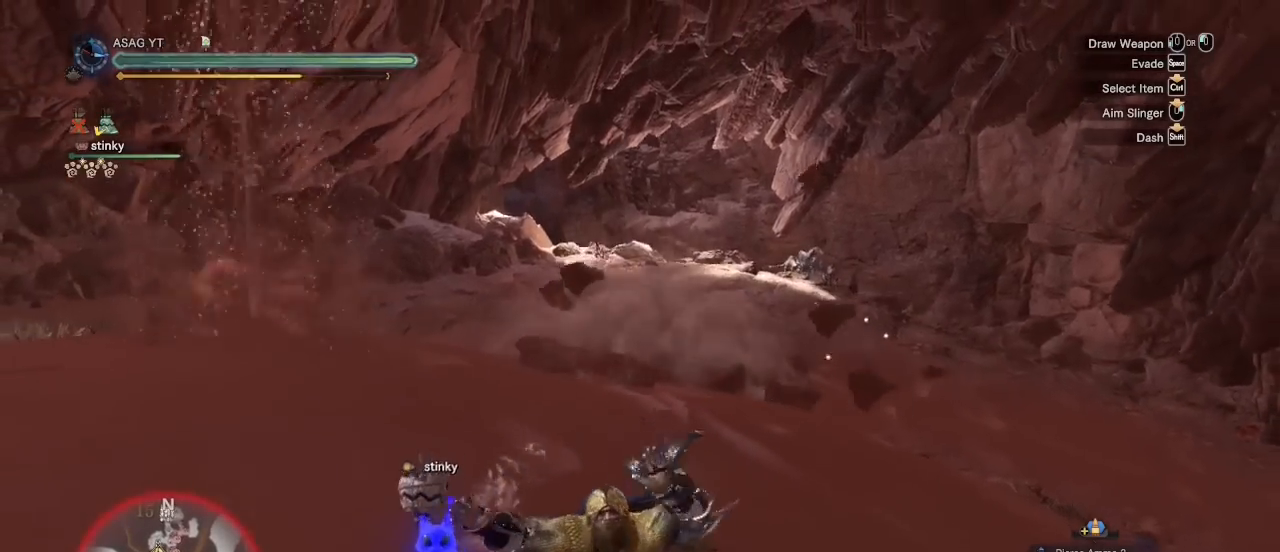
{"keys": [], "mouse": [], "events": []}
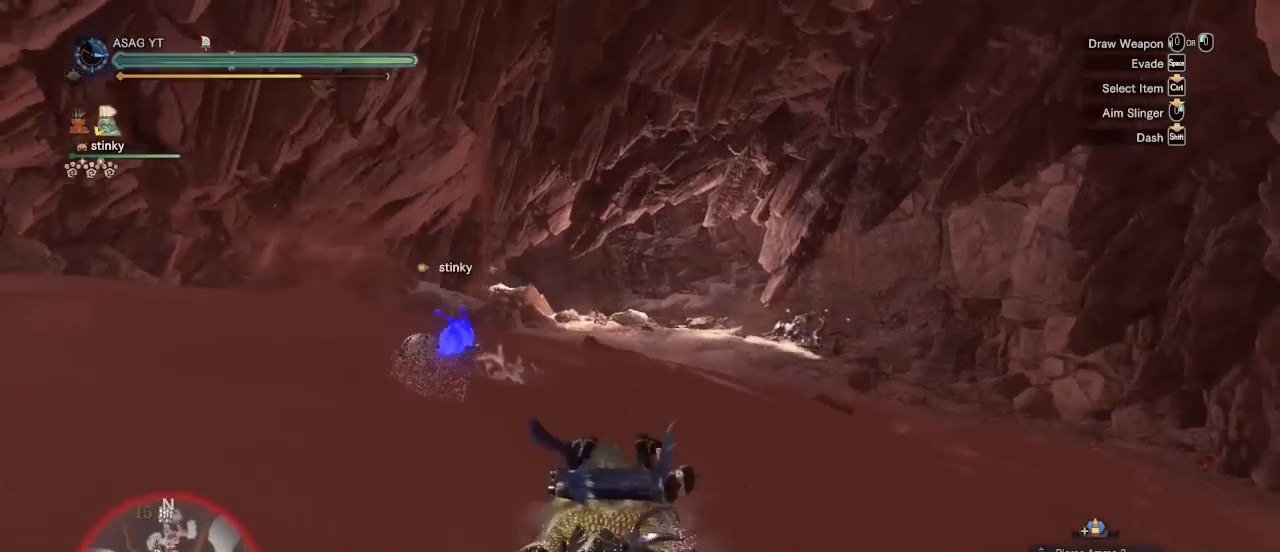
{"keys": [], "mouse": [], "events": []}
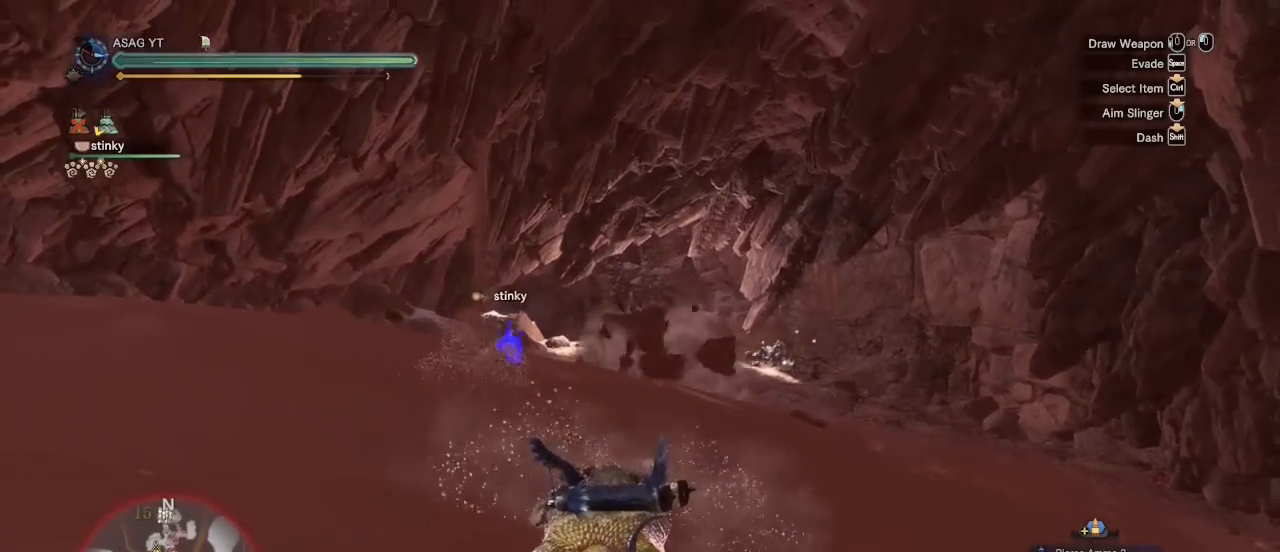
{"keys": [], "mouse": [], "events": [[300, "s", "down"], [350, "s", "up"]]}
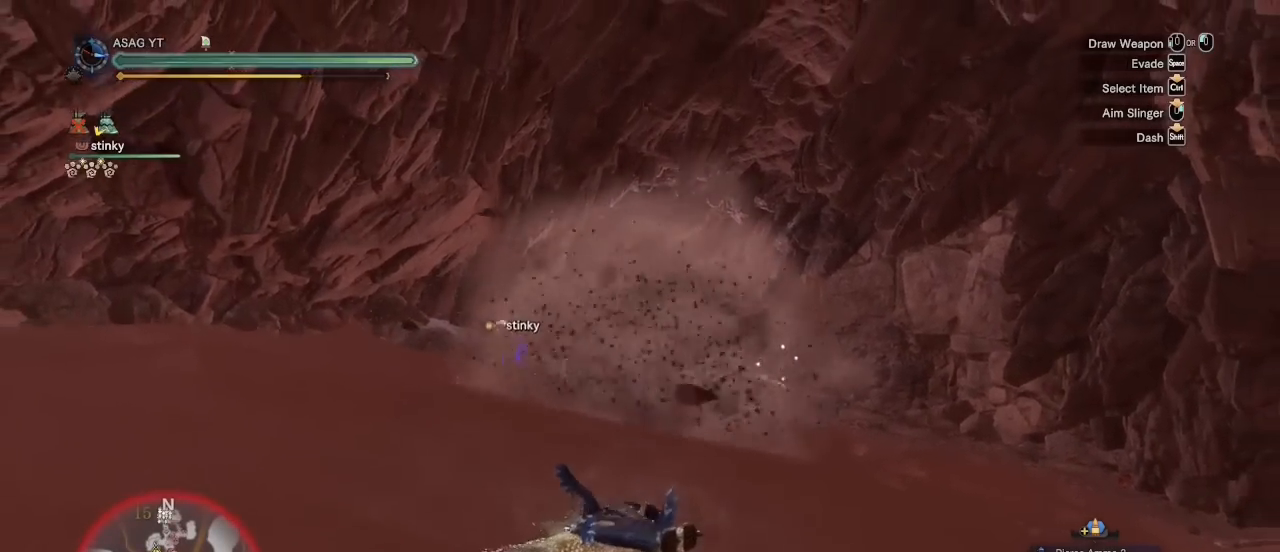
{"keys": ["s", "shift"], "mouse": [], "events": [[367, "s", "down"], [467, "shift", "down"]]}
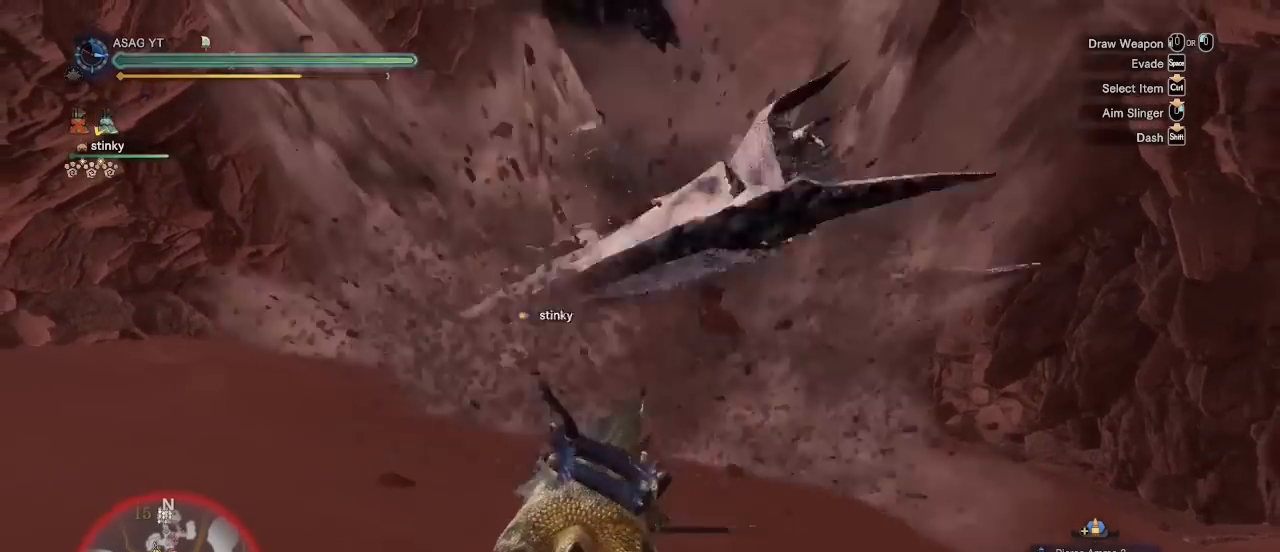
{"keys": ["s"], "mouse": [], "events": [[50, "space", "down"], [150, "space", "up"], [233, "space", "down"], [283, "space", "up"], [433, "shift", "up"]]}
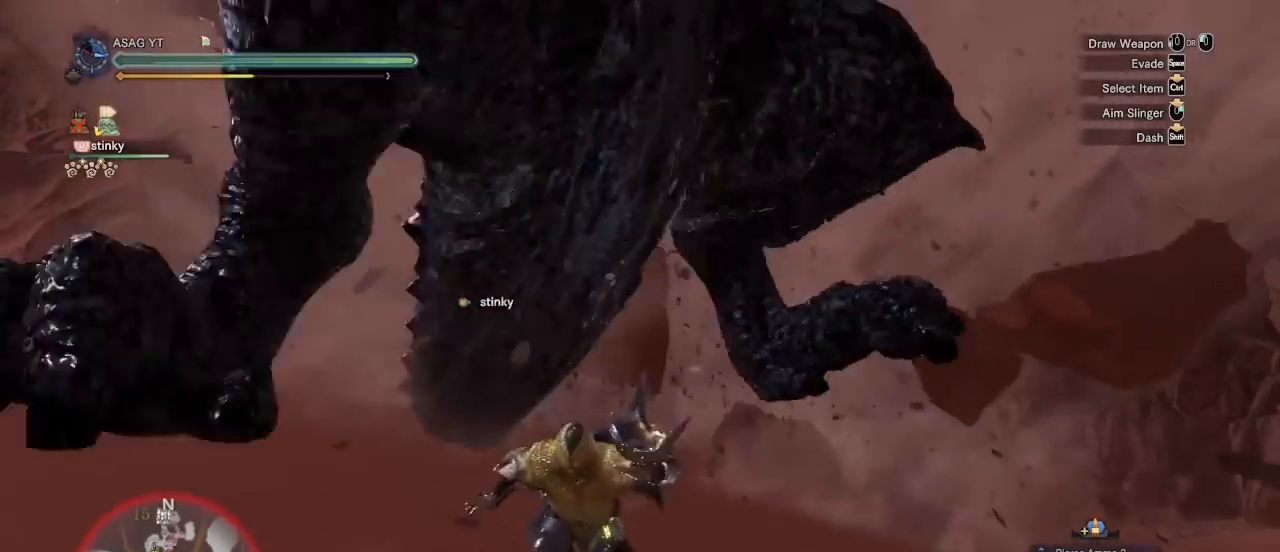
{"keys": [], "mouse": [], "events": [[167, "s", "up"]]}